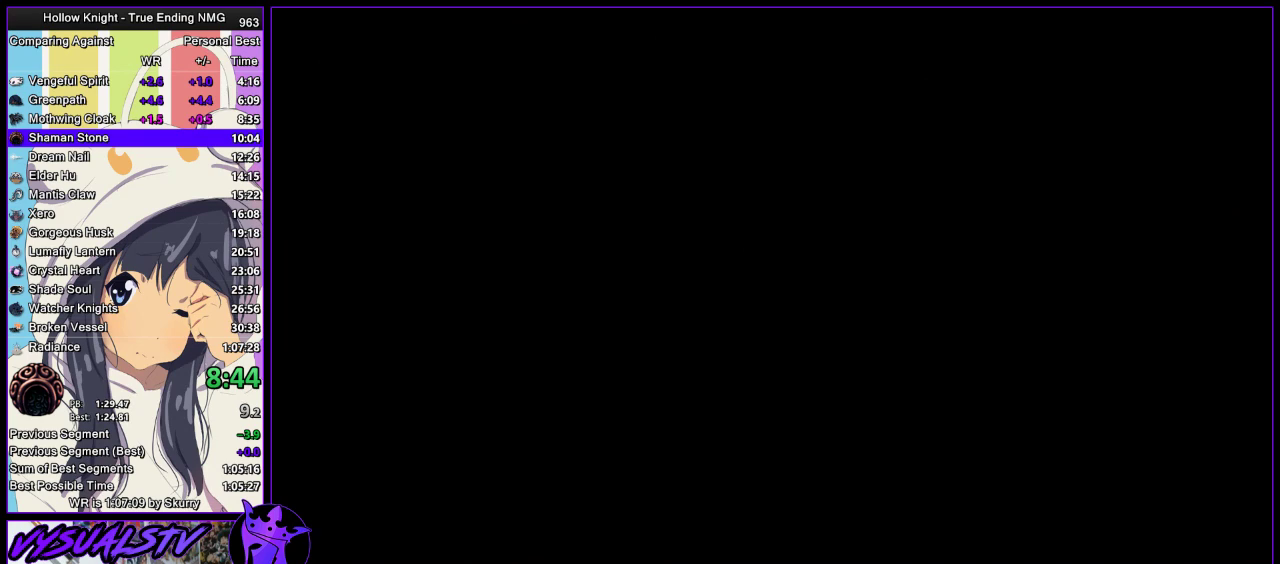
Gameplay with a controller (PlayStation layout); each line is a JSON object with the inputs held at the frame after it. "events" lists button and stick changes between this image and that frame as [ms after this image, input, new state], when the widget could be followed in between. Not read: SQUARE.
{"buttons": ["CROSS"], "left_stick": "center", "right_stick": "center", "events": [[33, "CROSS", "down"], [33, "DPAD_DOWN", "up"], [100, "DPAD_DOWN", "down"], [133, "CROSS", "up"], [200, "CROSS", "down"], [300, "DPAD_DOWN", "up"], [400, "DPAD_DOWN", "down"], [467, "DPAD_DOWN", "up"]]}
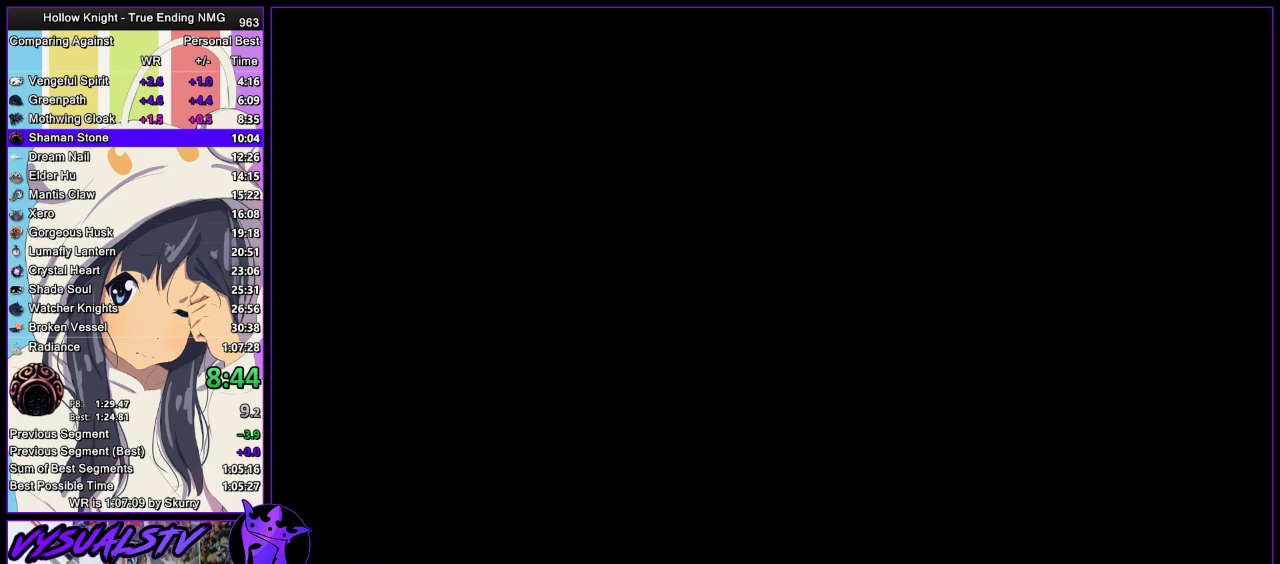
{"buttons": ["CROSS"], "left_stick": "center", "right_stick": "center", "events": [[33, "DPAD_DOWN", "down"], [100, "DPAD_DOWN", "up"], [267, "DPAD_DOWN", "down"], [367, "DPAD_DOWN", "up"], [400, "CROSS", "up"], [433, "DPAD_DOWN", "down"], [467, "CROSS", "down"], [500, "DPAD_DOWN", "up"]]}
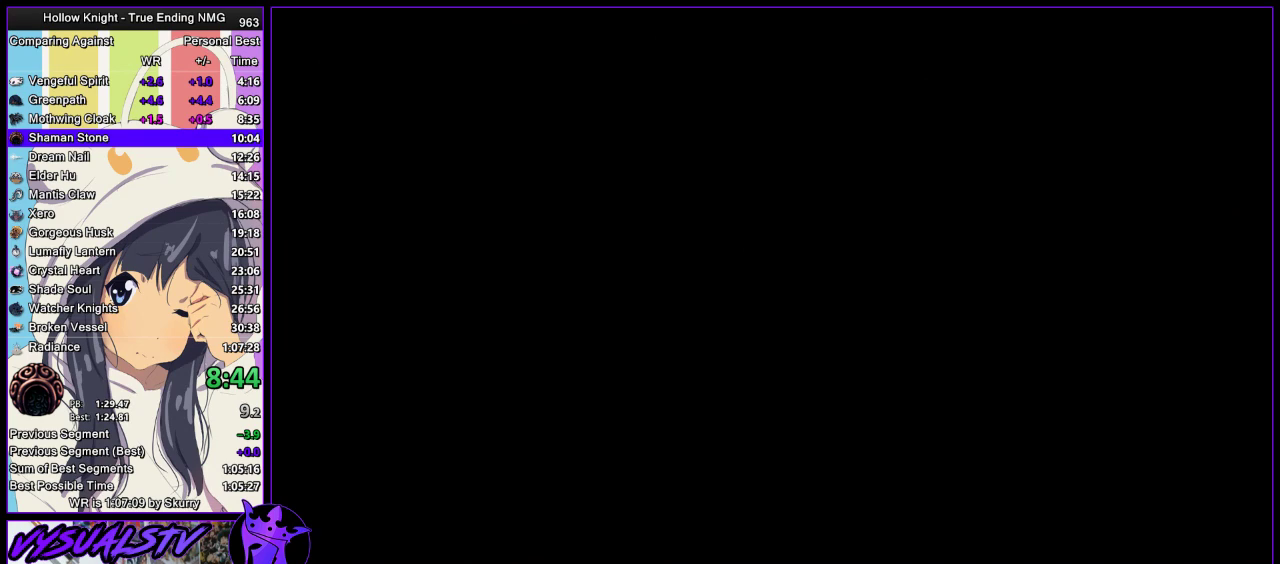
{"buttons": ["CROSS", "DPAD_DOWN"], "left_stick": "center", "right_stick": "center", "events": [[67, "DPAD_DOWN", "down"], [133, "DPAD_DOWN", "up"], [200, "CROSS", "up"], [200, "DPAD_DOWN", "down"], [267, "CROSS", "down"], [267, "DPAD_DOWN", "up"], [333, "DPAD_DOWN", "down"], [400, "DPAD_DOWN", "up"], [500, "DPAD_DOWN", "down"]]}
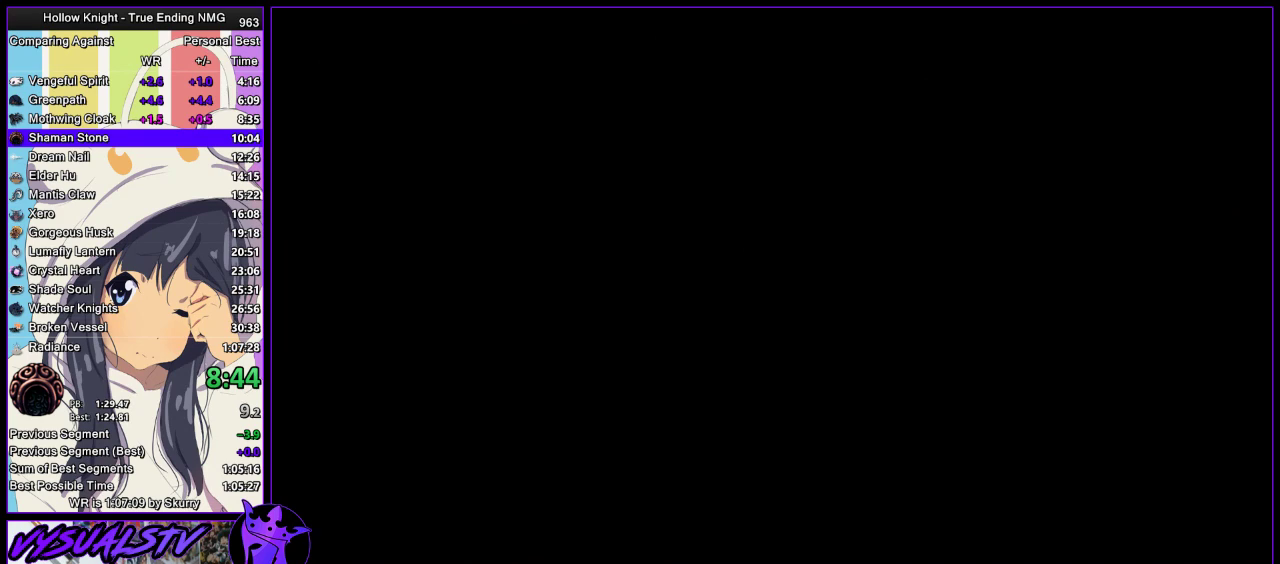
{"buttons": ["CROSS"], "left_stick": "center", "right_stick": "center", "events": [[67, "DPAD_DOWN", "up"], [133, "DPAD_DOWN", "down"], [200, "DPAD_DOWN", "up"], [367, "DPAD_DOWN", "down"], [433, "DPAD_DOWN", "up"]]}
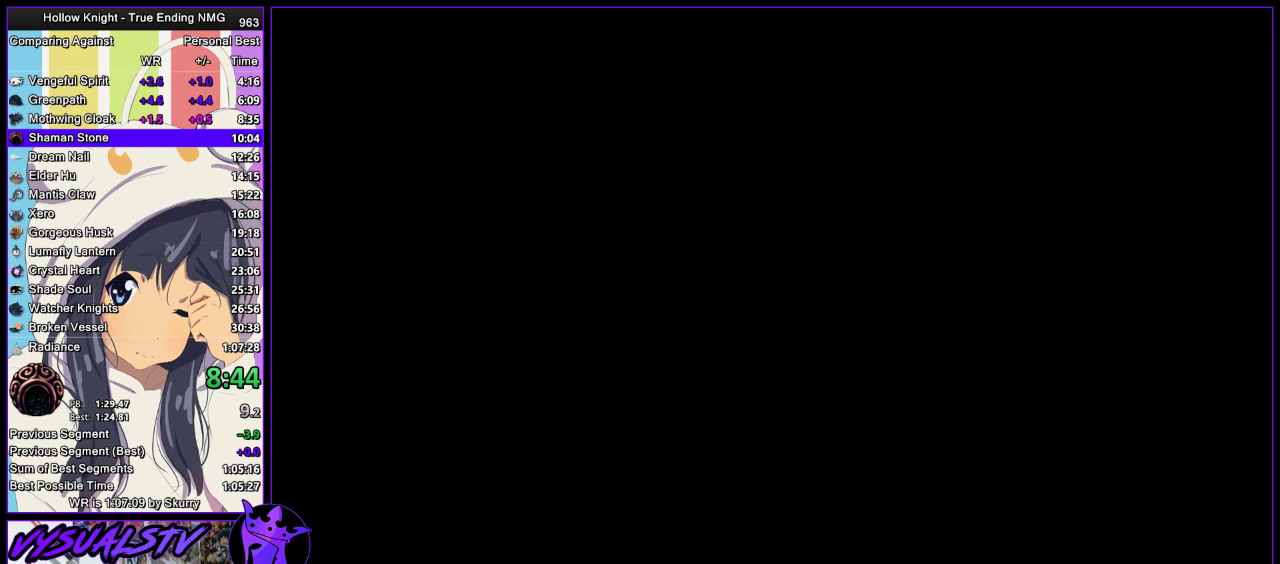
{"buttons": ["CROSS", "DPAD_DOWN"], "left_stick": "center", "right_stick": "center", "events": [[33, "DPAD_DOWN", "down"], [100, "DPAD_DOWN", "up"], [167, "CROSS", "up"], [167, "DPAD_DOWN", "down"], [233, "CROSS", "down"], [233, "DPAD_DOWN", "up"], [300, "DPAD_DOWN", "down"], [367, "DPAD_DOWN", "up"], [433, "DPAD_DOWN", "down"]]}
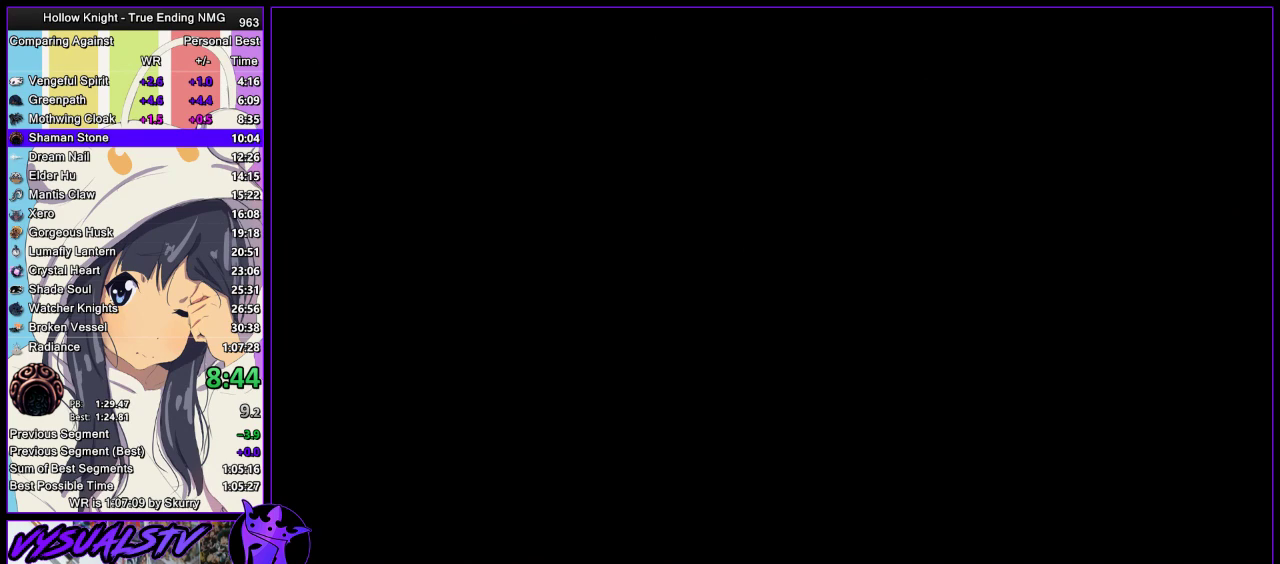
{"buttons": ["CROSS", "DPAD_DOWN"], "left_stick": "center", "right_stick": "center", "events": [[33, "DPAD_DOWN", "up"], [100, "DPAD_DOWN", "down"], [133, "CROSS", "up"], [167, "CROSS", "down"], [167, "DPAD_DOWN", "up"], [233, "DPAD_DOWN", "down"], [267, "CROSS", "up"], [300, "DPAD_DOWN", "up"], [333, "CROSS", "down"], [367, "DPAD_DOWN", "down"], [433, "CROSS", "up"], [433, "DPAD_DOWN", "up"], [467, "CROSS", "down"], [500, "DPAD_DOWN", "down"]]}
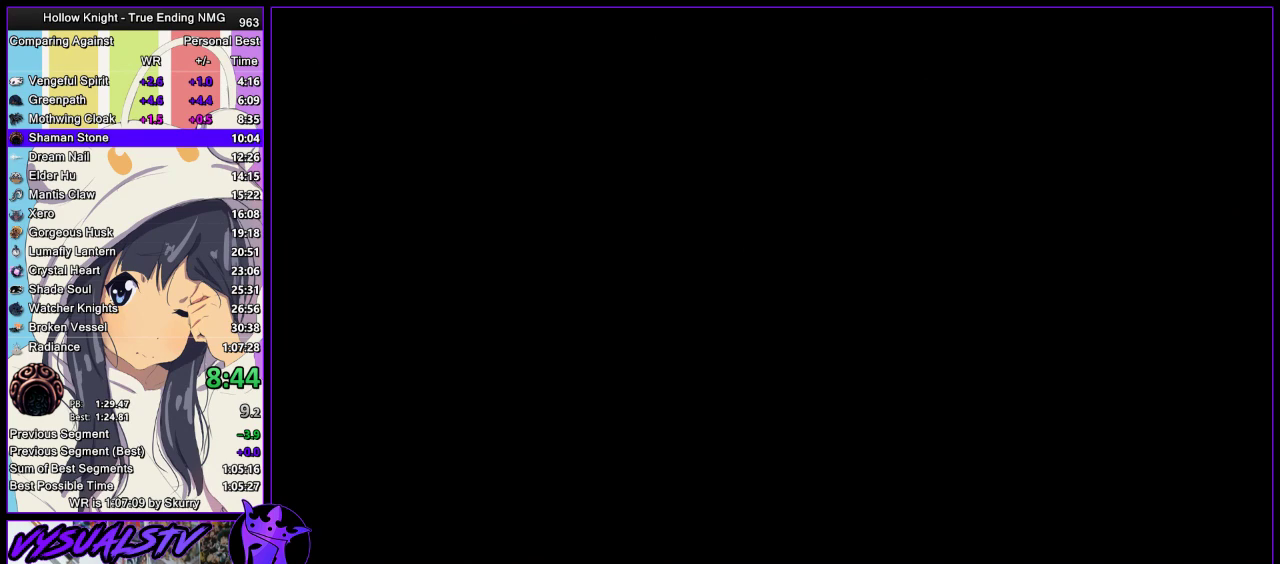
{"buttons": ["CROSS", "DPAD_DOWN"], "left_stick": "center", "right_stick": "center", "events": [[33, "DPAD_DOWN", "up"], [67, "CROSS", "up"], [100, "CROSS", "down"], [100, "DPAD_DOWN", "down"], [167, "DPAD_DOWN", "up"], [200, "CROSS", "up"], [233, "DPAD_DOWN", "down"], [267, "CROSS", "down"], [300, "DPAD_DOWN", "up"], [367, "CROSS", "up"], [367, "DPAD_DOWN", "down"], [433, "CROSS", "down"], [433, "DPAD_DOWN", "up"], [500, "DPAD_DOWN", "down"]]}
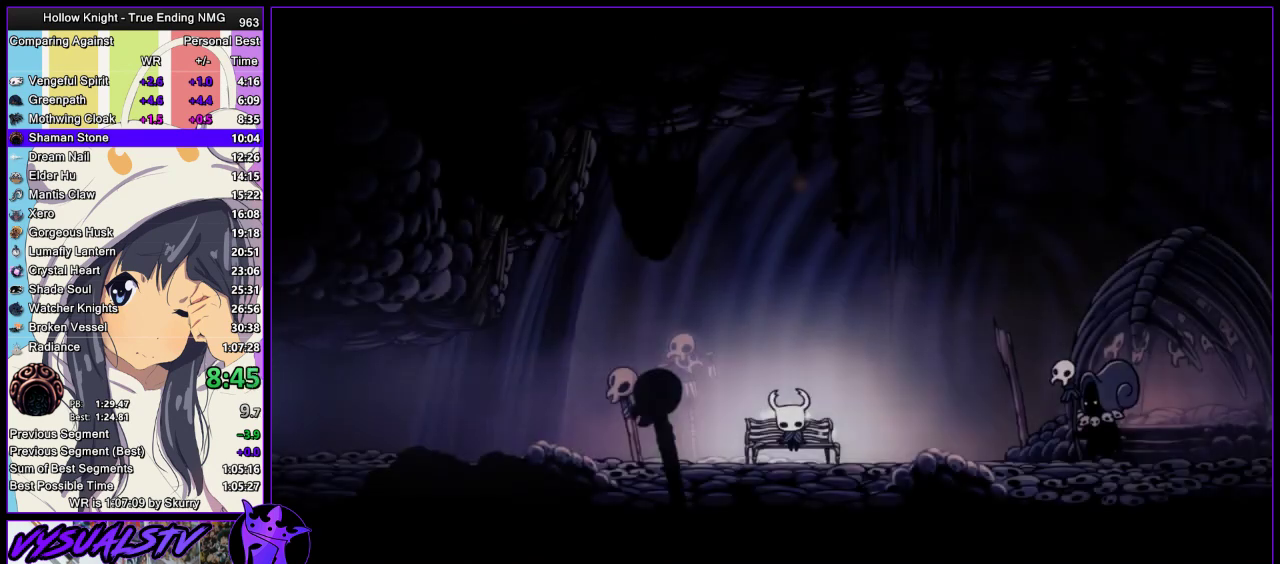
{"buttons": ["DPAD_DOWN"], "left_stick": "center", "right_stick": "center", "events": [[33, "CROSS", "up"], [100, "CROSS", "down"], [100, "DPAD_DOWN", "up"], [133, "DPAD_DOWN", "down"], [167, "CROSS", "up"], [233, "CROSS", "down"], [233, "DPAD_DOWN", "up"], [333, "CROSS", "up"], [333, "DPAD_DOWN", "down"], [400, "CROSS", "down"], [400, "DPAD_DOWN", "up"], [467, "DPAD_DOWN", "down"], [500, "CROSS", "up"]]}
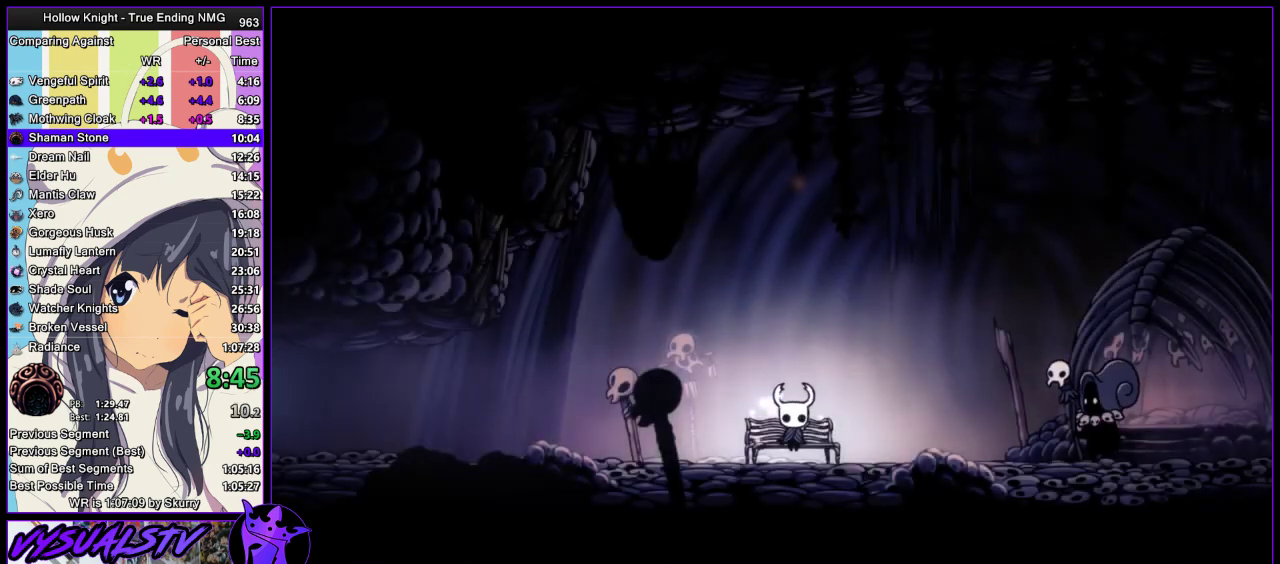
{"buttons": ["CROSS", "DPAD_DOWN"], "left_stick": "center", "right_stick": "center", "events": [[33, "CROSS", "down"], [33, "DPAD_DOWN", "up"], [133, "CROSS", "up"], [133, "DPAD_DOWN", "down"], [167, "DPAD_DOWN", "up"], [200, "CROSS", "down"], [300, "CROSS", "up"], [300, "DPAD_DOWN", "down"], [333, "CROSS", "down"], [333, "DPAD_DOWN", "up"], [400, "DPAD_DOWN", "down"], [433, "DPAD_RIGHT", "down"], [500, "DPAD_RIGHT", "up"]]}